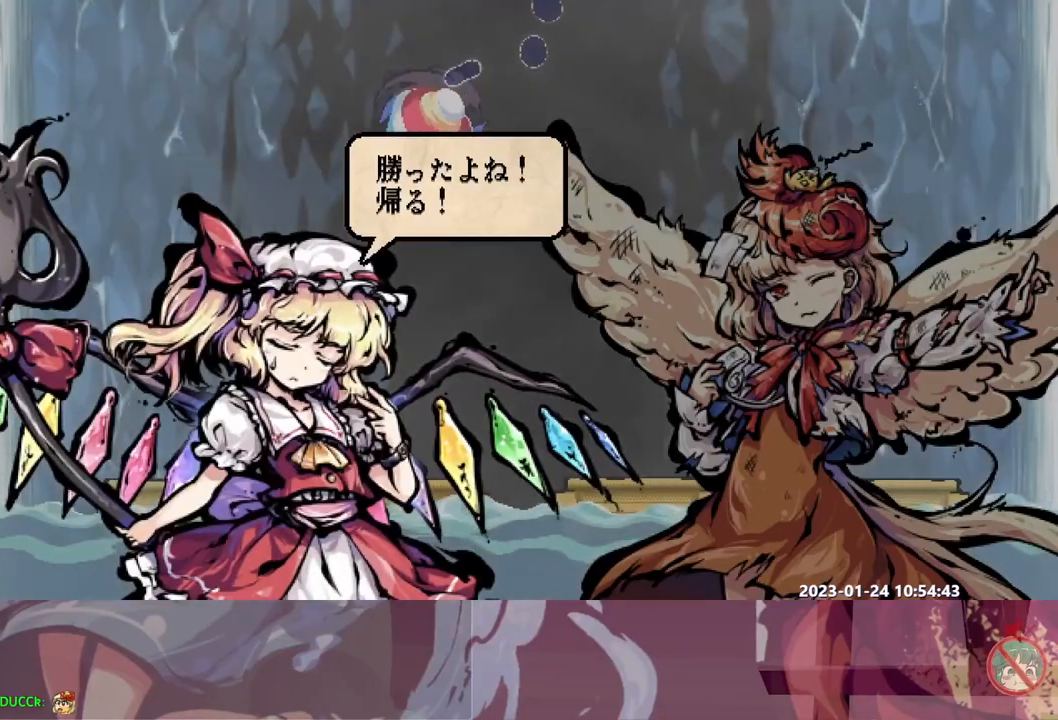
Gameplay with a controller (Xbox layout); each line is a JSON object with the inputs held at the frame after it (dt_ms = milliseconds from this image to that frame). "events" lists button and stick changes between this image and that frame as [ms after this image, input, new state], when the widget could be followed in between. Not read: A DPAD_DOWN DPAD_LEFT DPAD_RIGHT DPAD_UP L2 L3 R1 R2 R3 X Y.
{"dt_ms": 500, "buttons": [], "events": []}
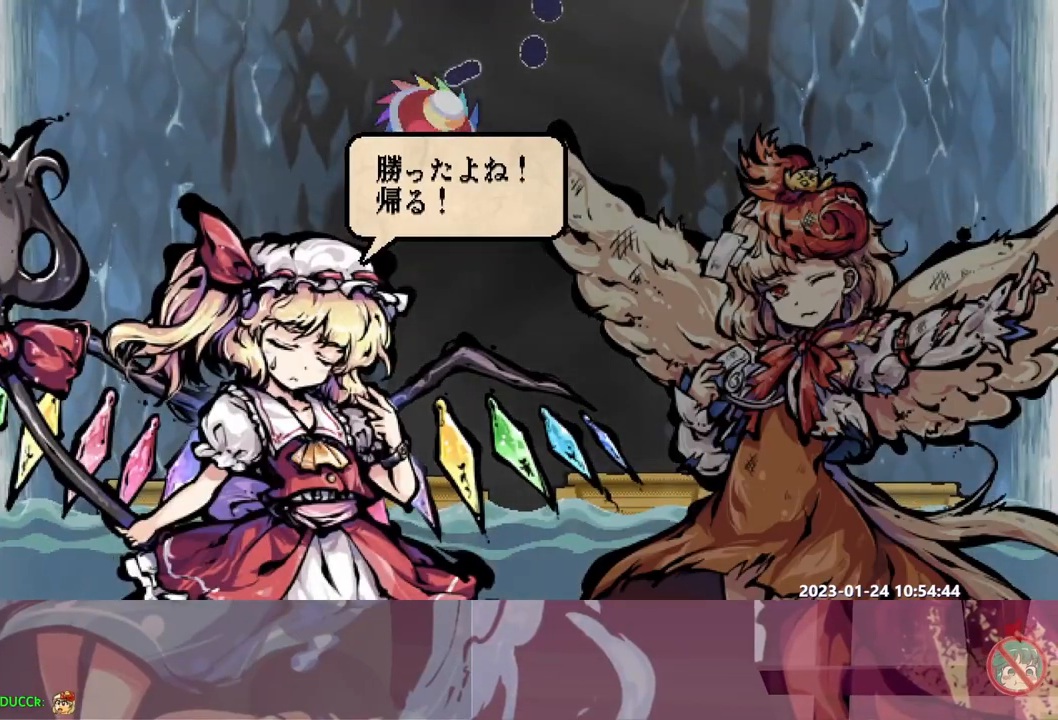
{"dt_ms": 1000, "buttons": []}
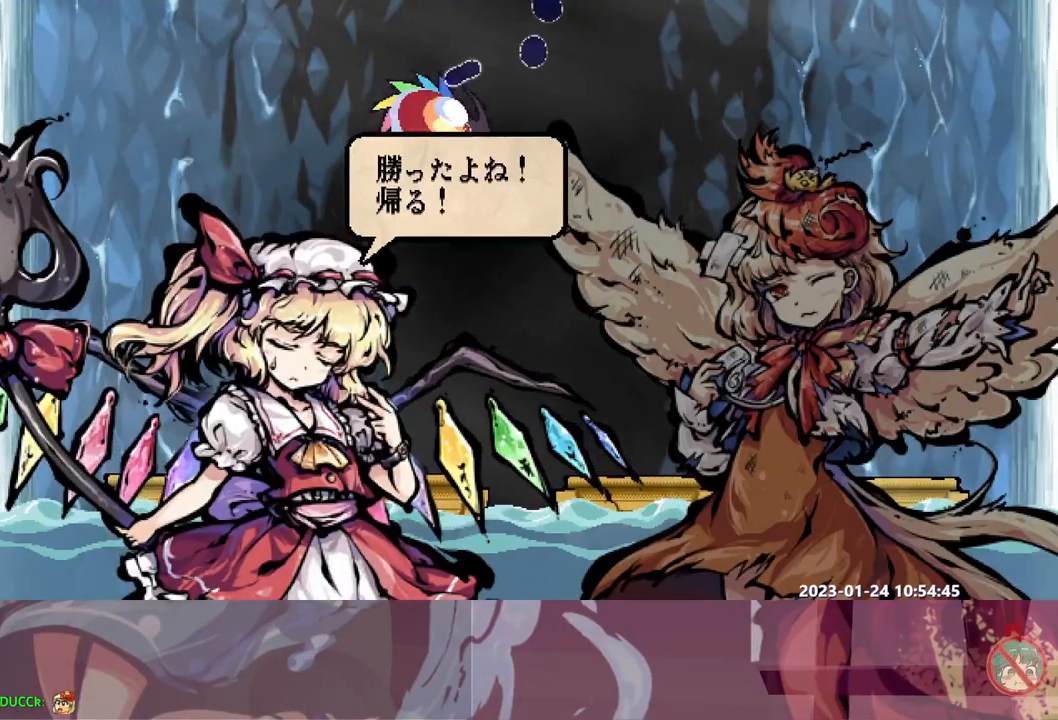
{"dt_ms": 500, "buttons": ["B"], "events": [[150, "B", "down"], [250, "B", "up"], [317, "B", "down"], [383, "B", "up"], [450, "B", "down"]]}
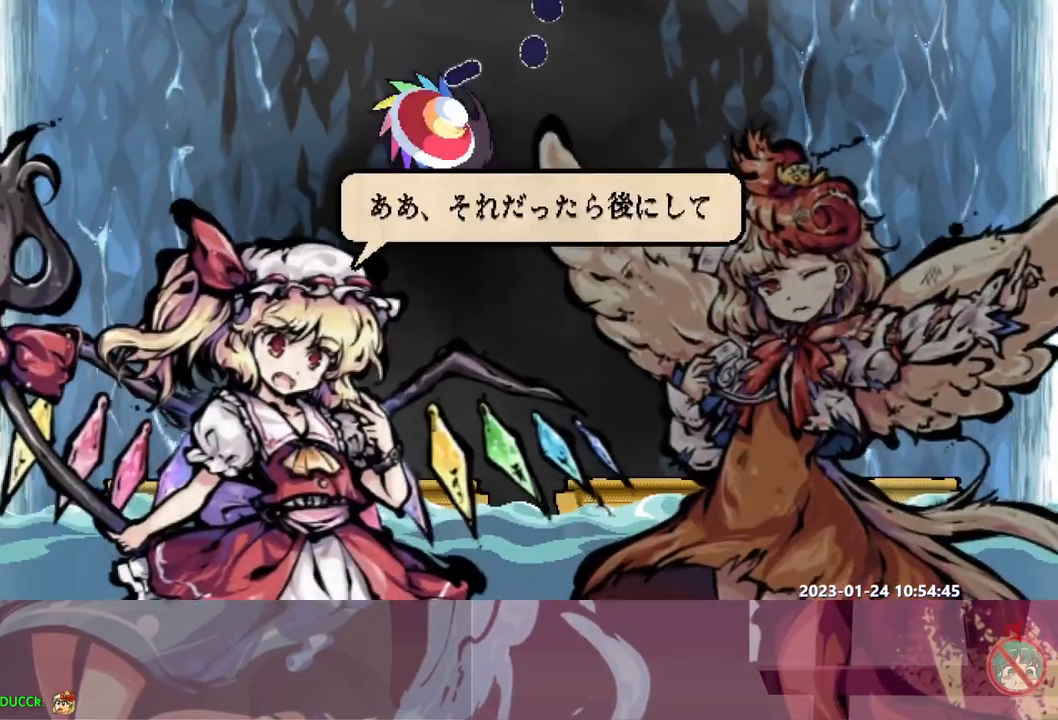
{"dt_ms": 500, "buttons": ["B"], "events": [[33, "B", "up"], [83, "B", "down"], [150, "B", "up"], [200, "B", "down"], [283, "B", "up"], [333, "B", "down"], [400, "B", "up"], [467, "B", "down"]]}
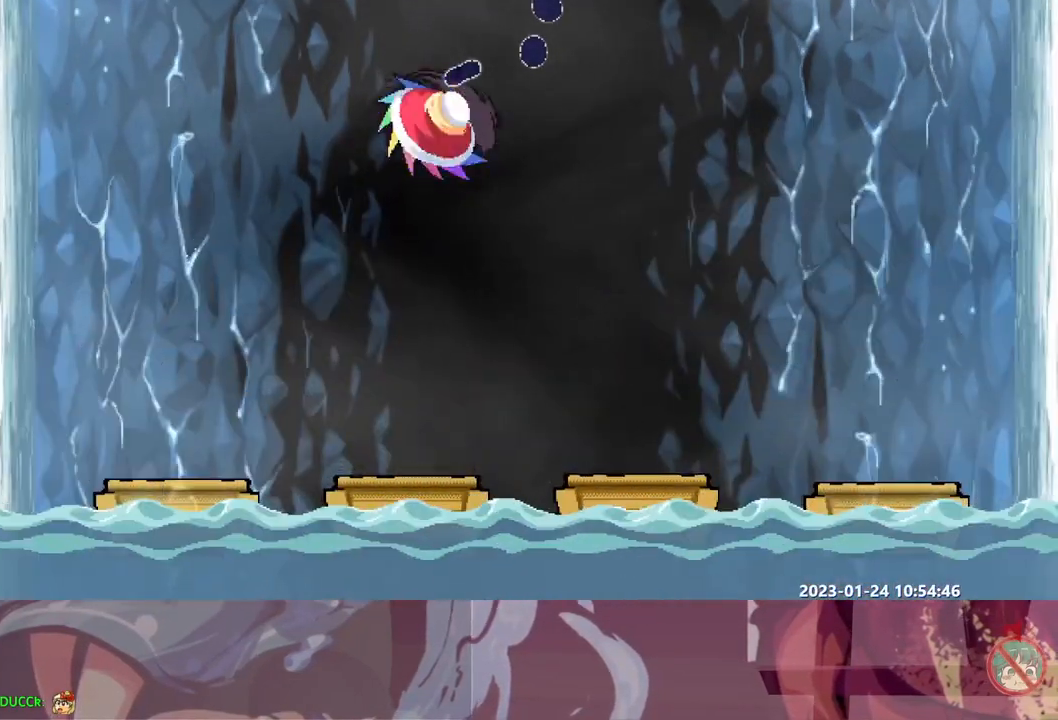
{"dt_ms": 500, "buttons": [], "events": [[33, "B", "up"], [100, "B", "down"], [167, "B", "up"], [250, "B", "down"], [300, "B", "up"], [367, "B", "down"], [450, "B", "up"]]}
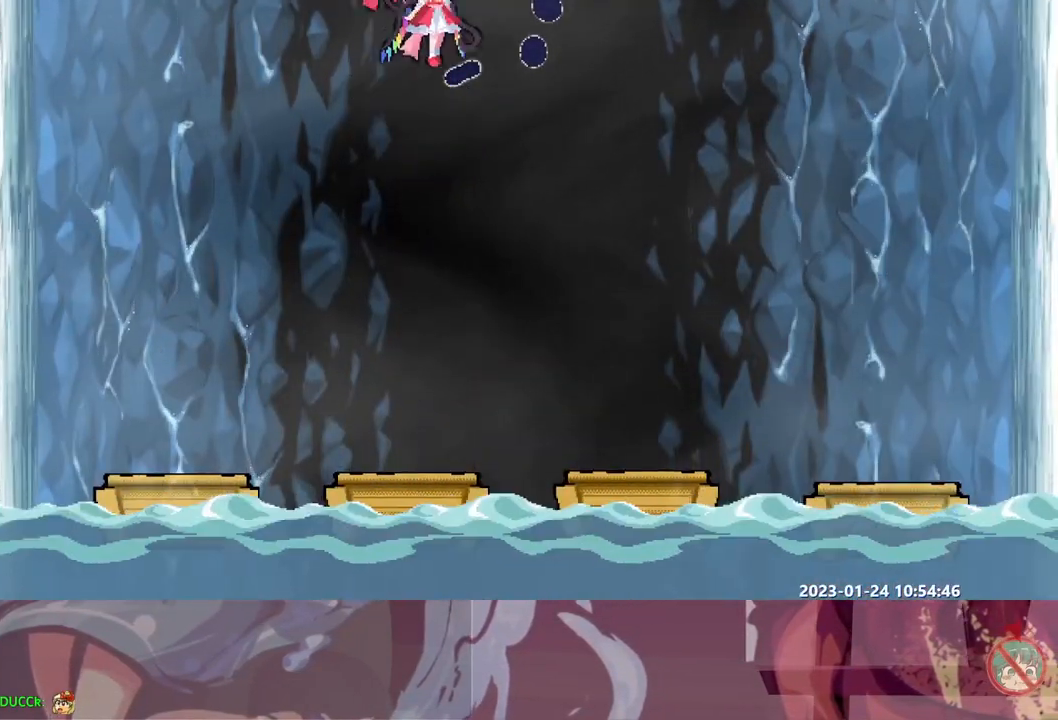
{"dt_ms": 500, "buttons": ["B"]}
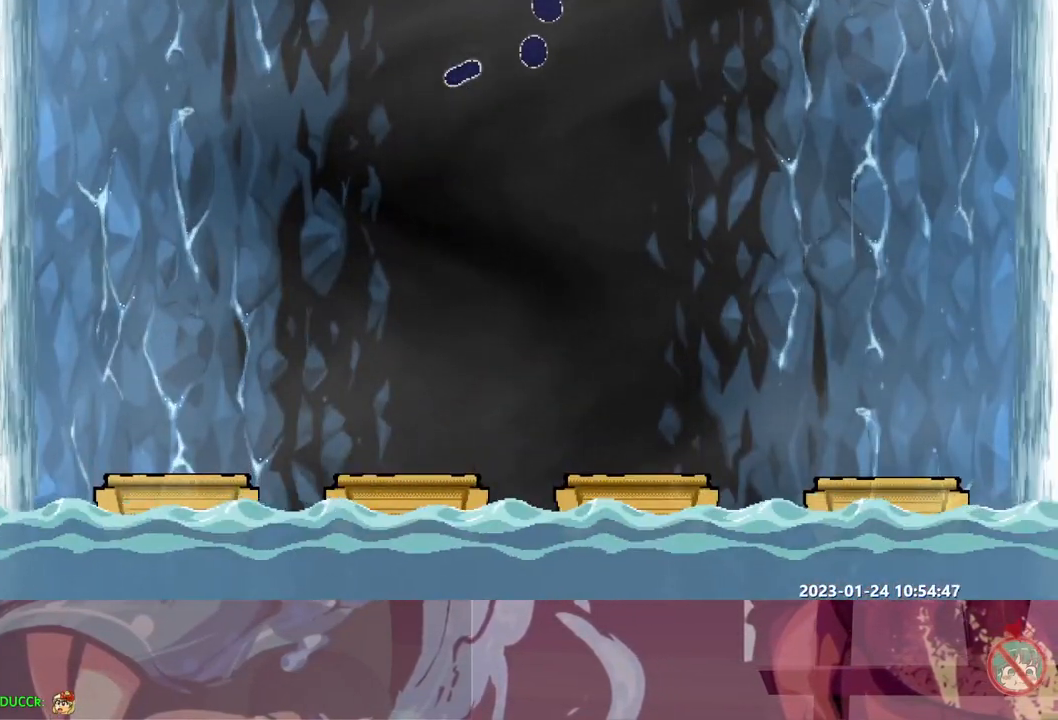
{"dt_ms": 500, "buttons": [], "events": [[33, "B", "up"], [83, "B", "down"], [183, "B", "up"], [233, "B", "down"], [317, "B", "up"], [383, "B", "down"], [483, "B", "up"]]}
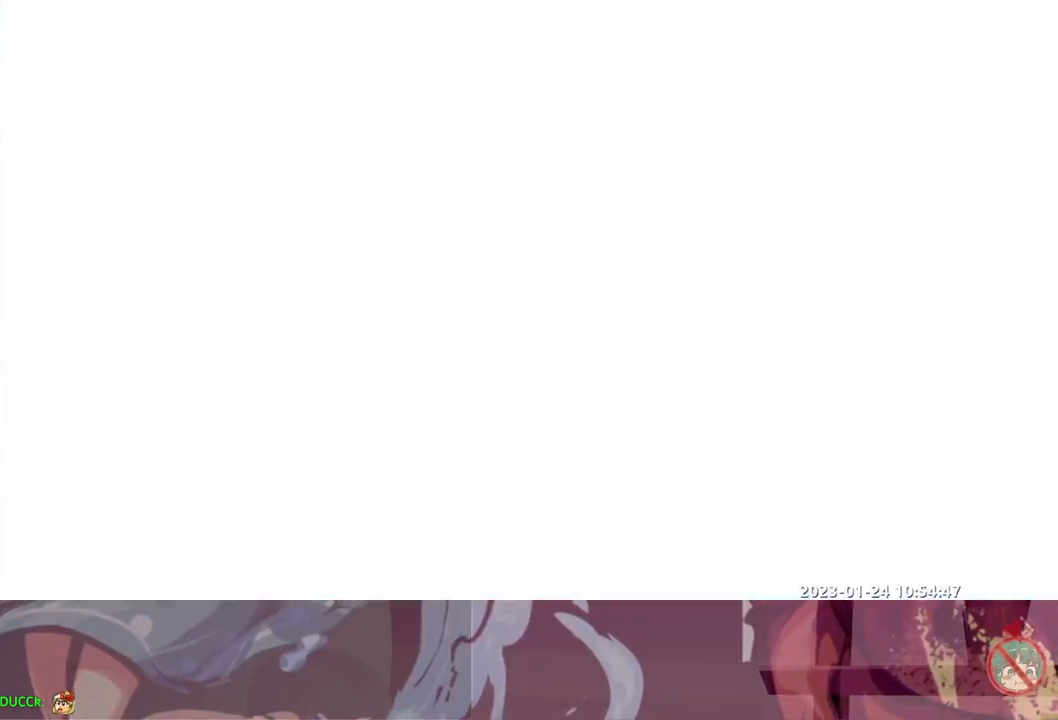
{"dt_ms": 500, "buttons": ["B"], "events": [[33, "B", "down"], [133, "B", "up"], [183, "B", "down"], [267, "B", "up"], [333, "B", "down"], [417, "B", "up"], [467, "B", "down"]]}
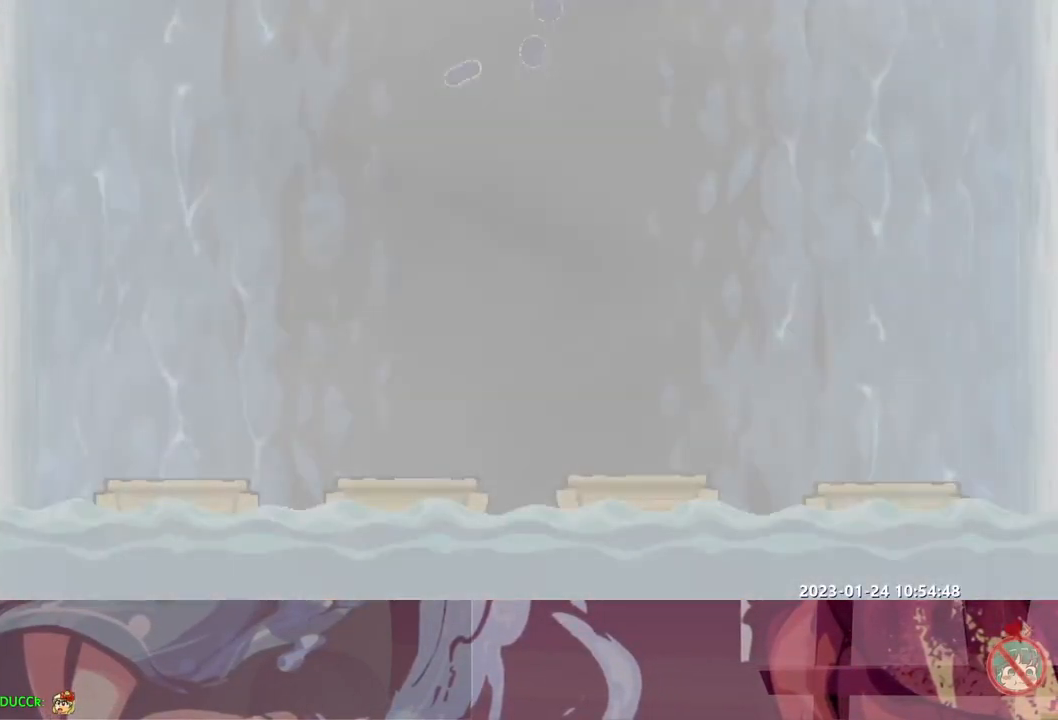
{"dt_ms": 500, "buttons": ["B"]}